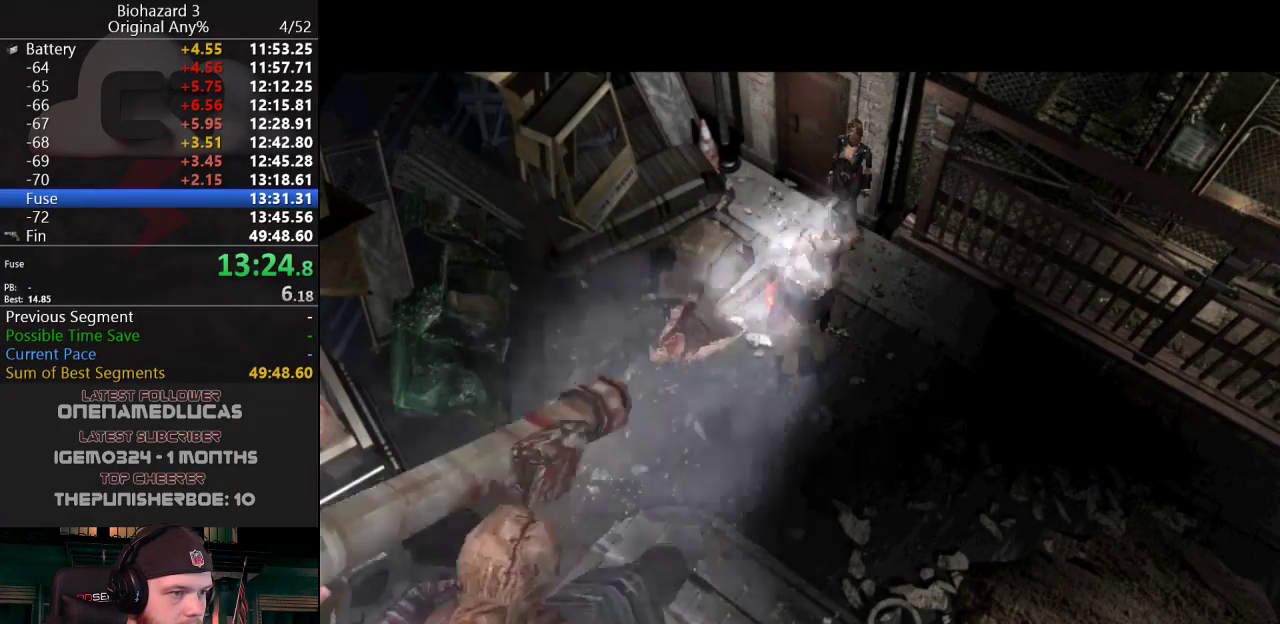
Gameplay with keyboard; each line is a JSON object with the keys held at the frame after it. "events" lists presses ("down") and releases ("up") of "a", "d", "e", "f", "g", "h", "j", "obj", "qt", "s", "w" and "y" between this image and that frame as [ms after this image, input, new state], when the widget could be followed in between. No other keys are recorded. Mouse input is not recorded. Key names are as the overlay labels them; some are game actions (e.g. jump) rather than physical keys.
{"keys": [], "events": []}
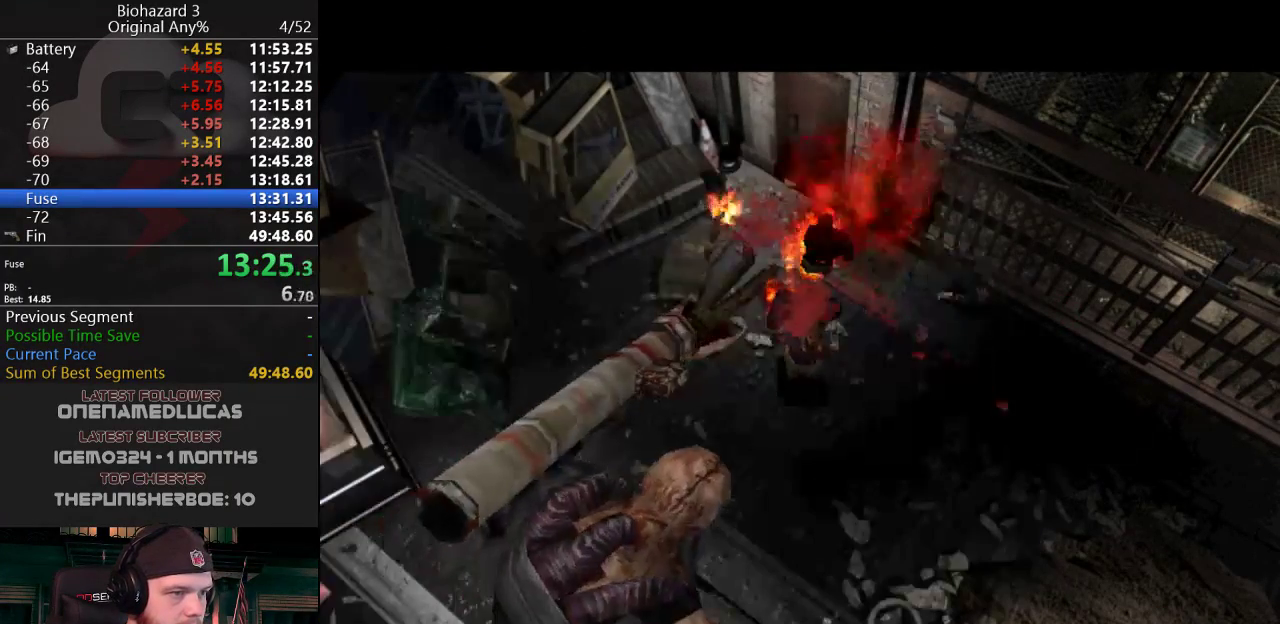
{"keys": [], "events": []}
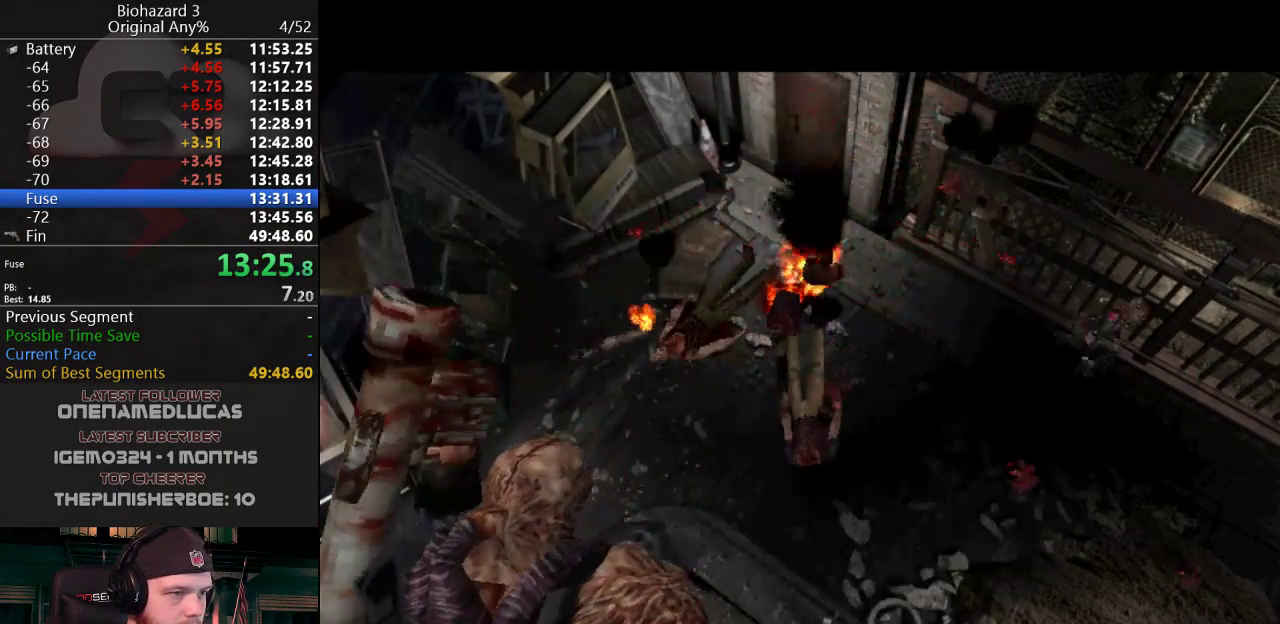
{"keys": [], "events": []}
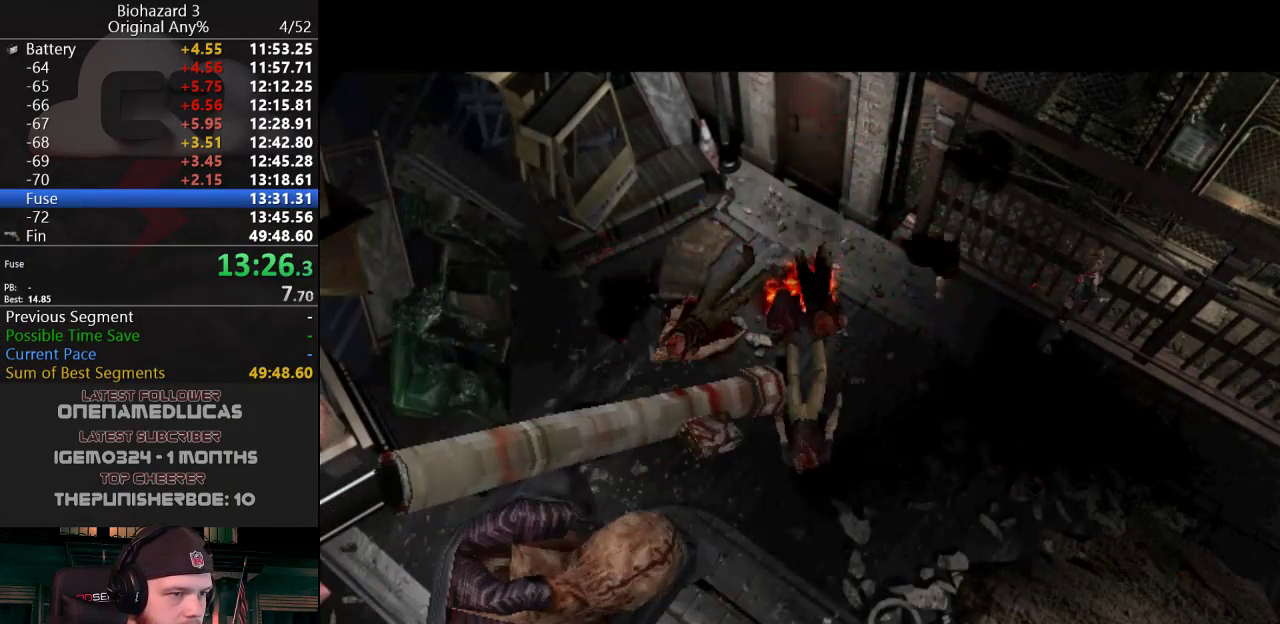
{"keys": ["w"], "events": [[250, "qt", "down"], [350, "qt", "up"], [400, "w", "down"]]}
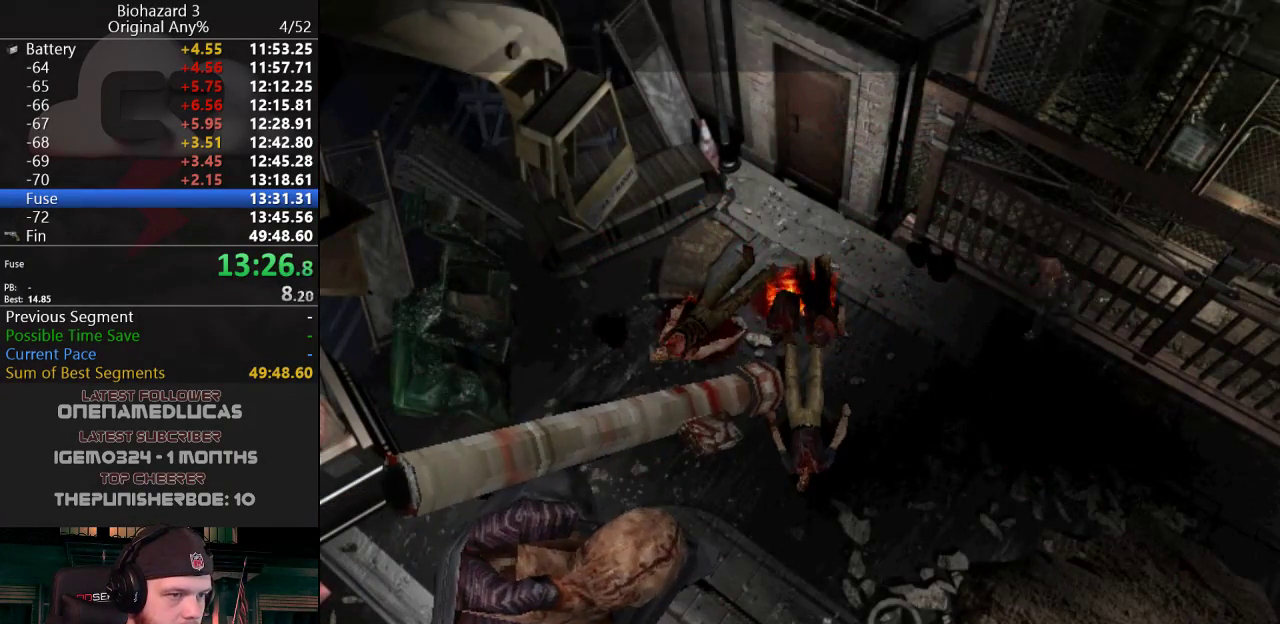
{"keys": ["a", "j", "w"], "events": [[133, "j", "down"], [266, "a", "down"]]}
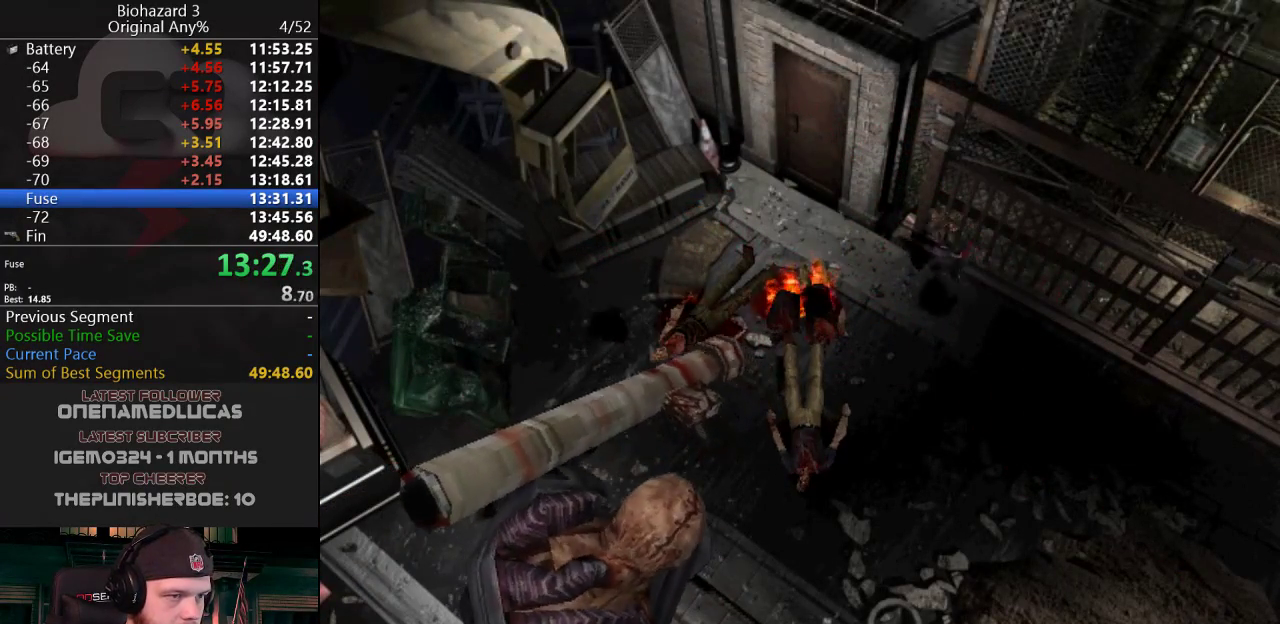
{"keys": ["j", "w"], "events": [[434, "a", "up"]]}
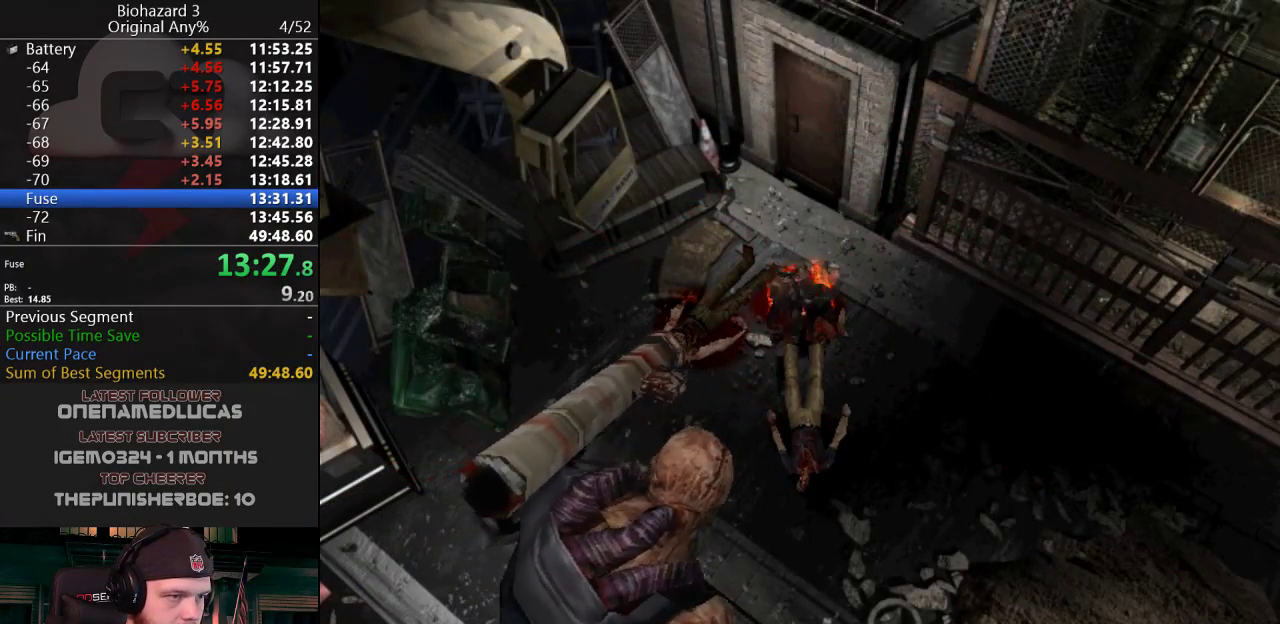
{"keys": ["j", "w"], "events": []}
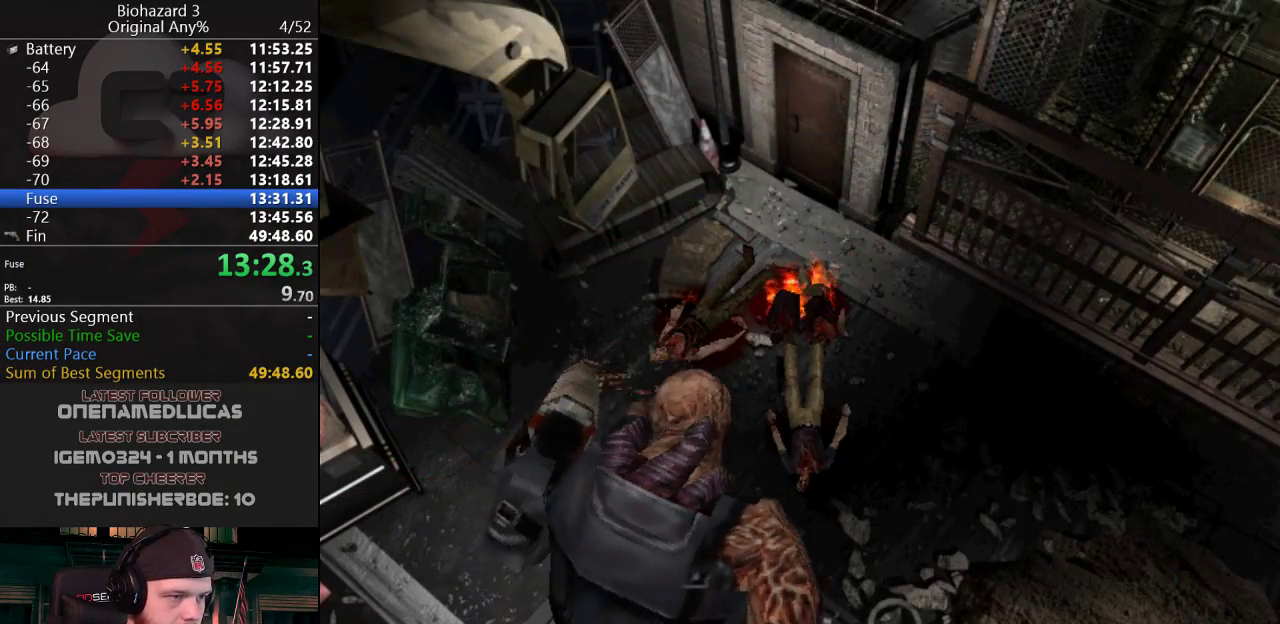
{"keys": ["j", "w"], "events": []}
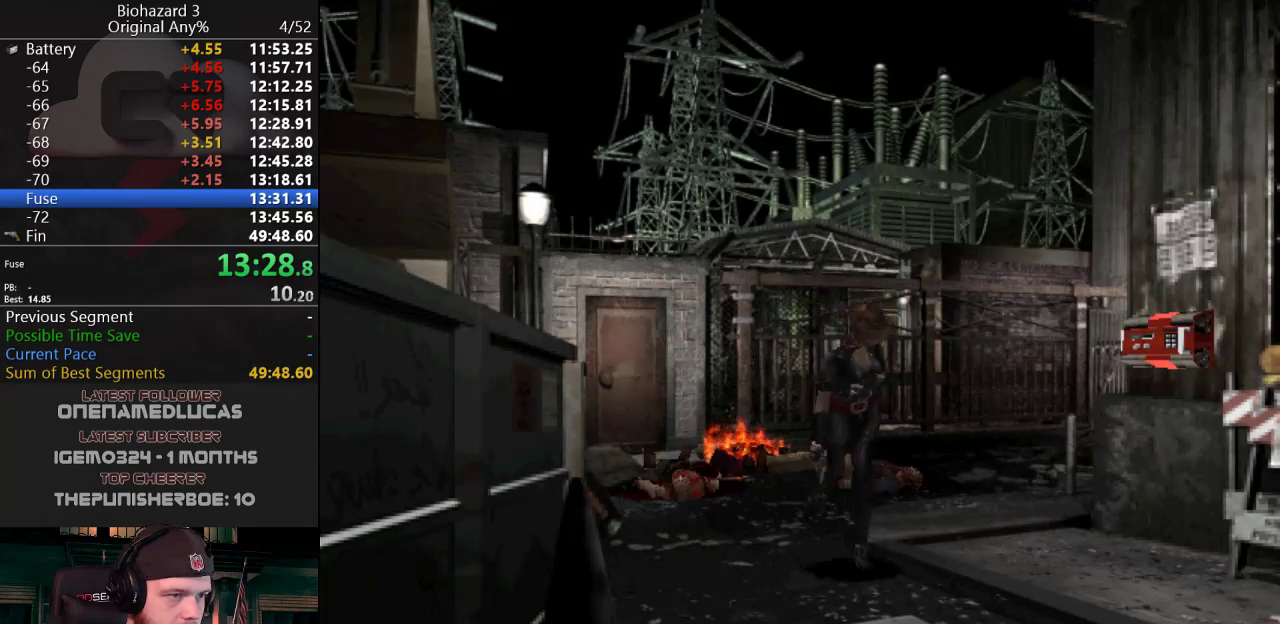
{"keys": ["j", "w"], "events": [[333, "a", "down"], [433, "a", "up"]]}
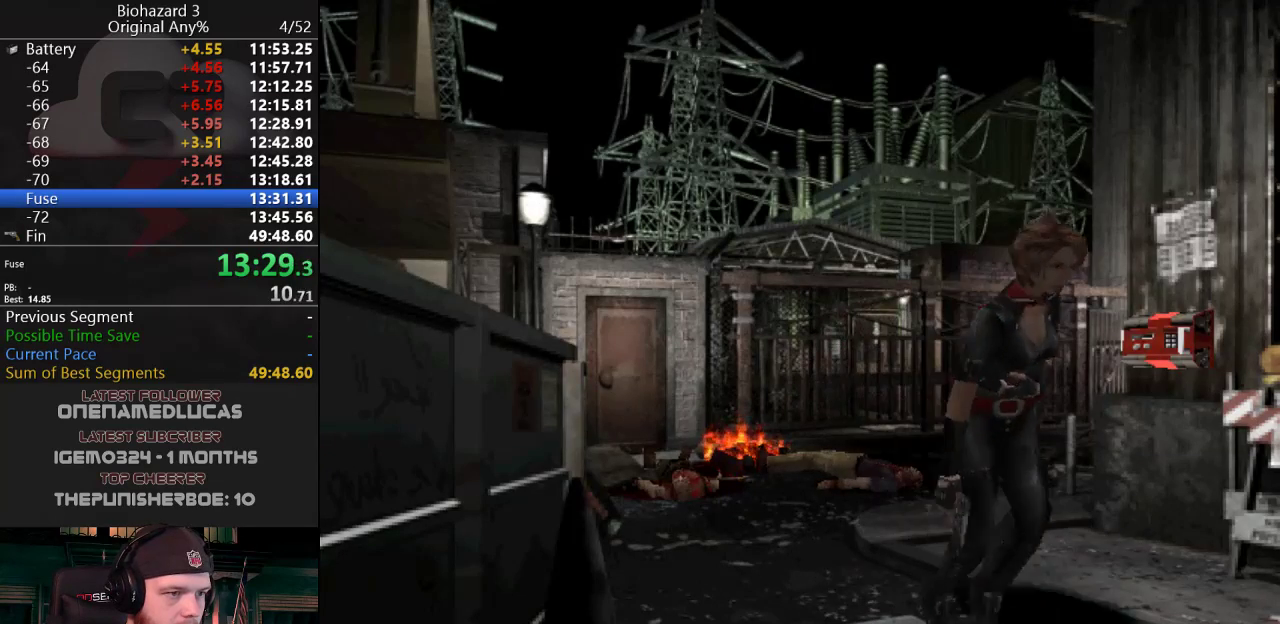
{"keys": ["j", "w"], "events": []}
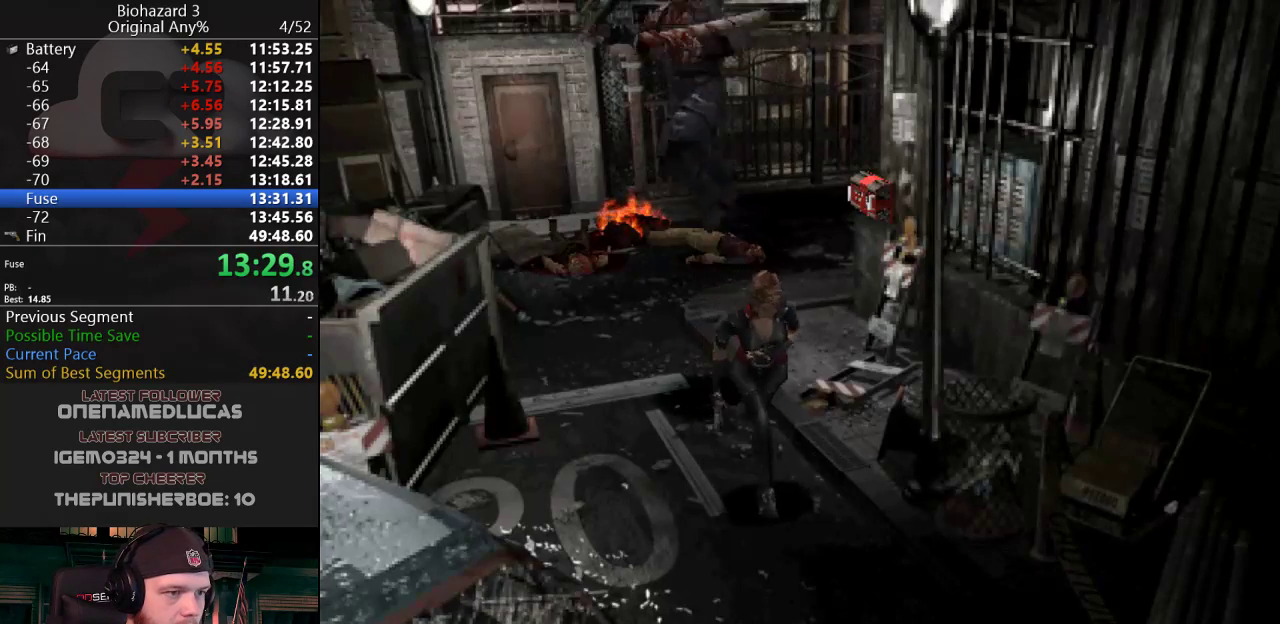
{"keys": ["j", "w"], "events": []}
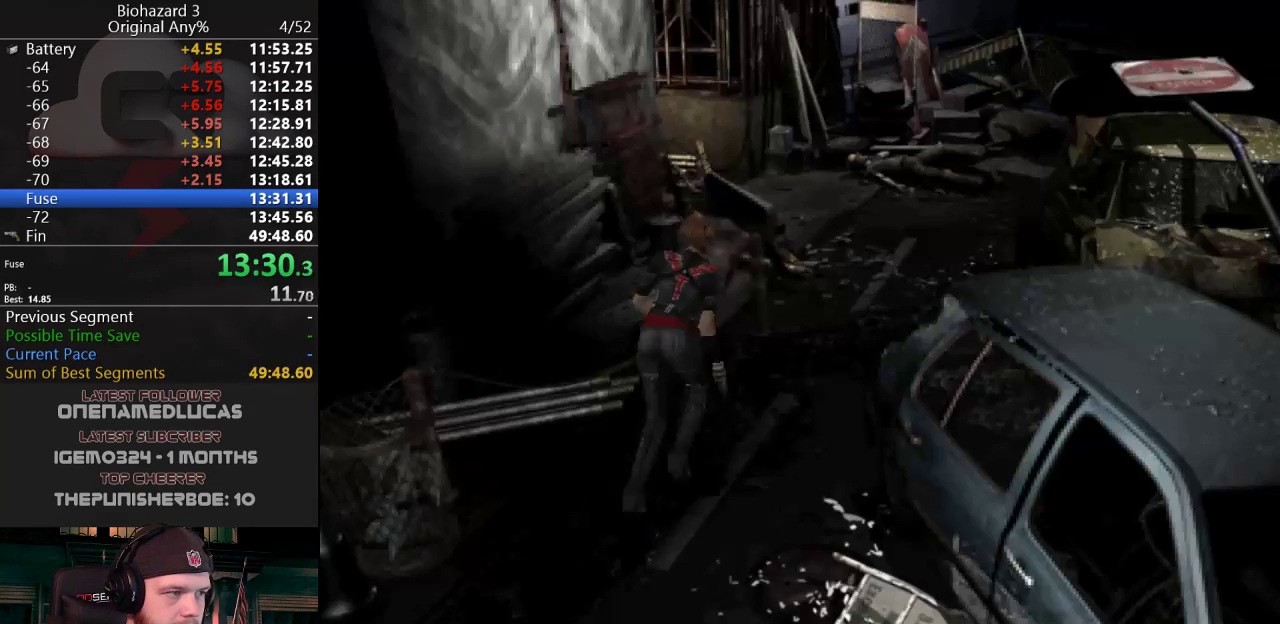
{"keys": ["j", "w"], "events": []}
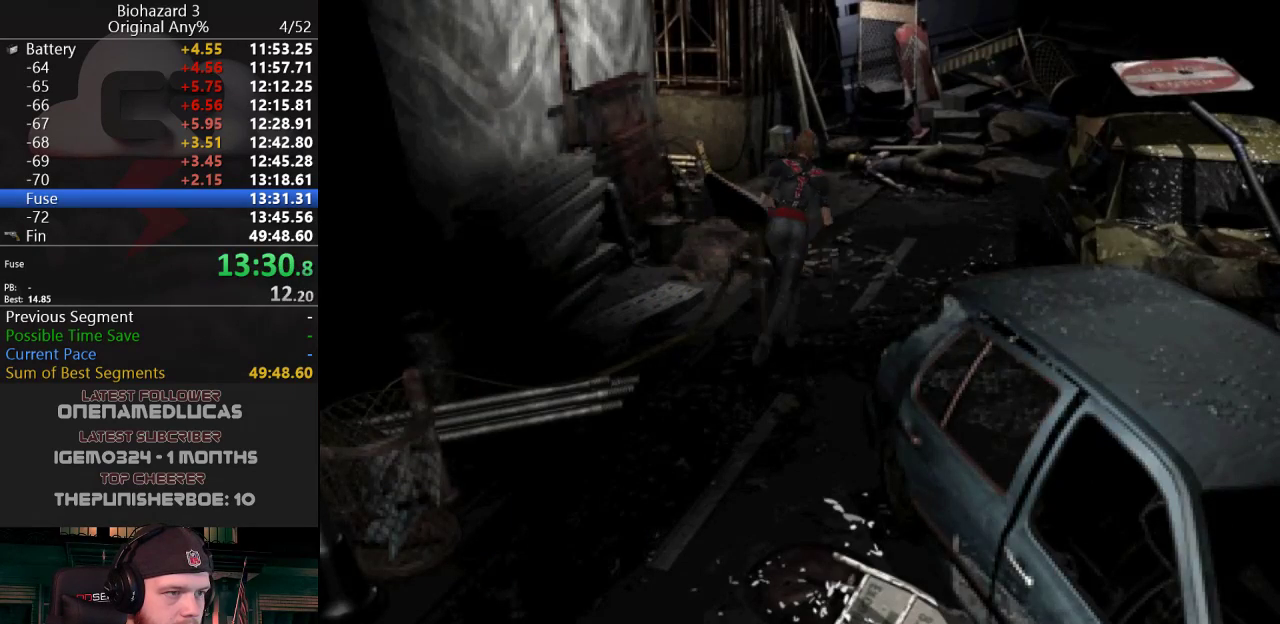
{"keys": ["a", "j", "w"], "events": [[16, "a", "down"], [116, "a", "up"], [400, "a", "down"]]}
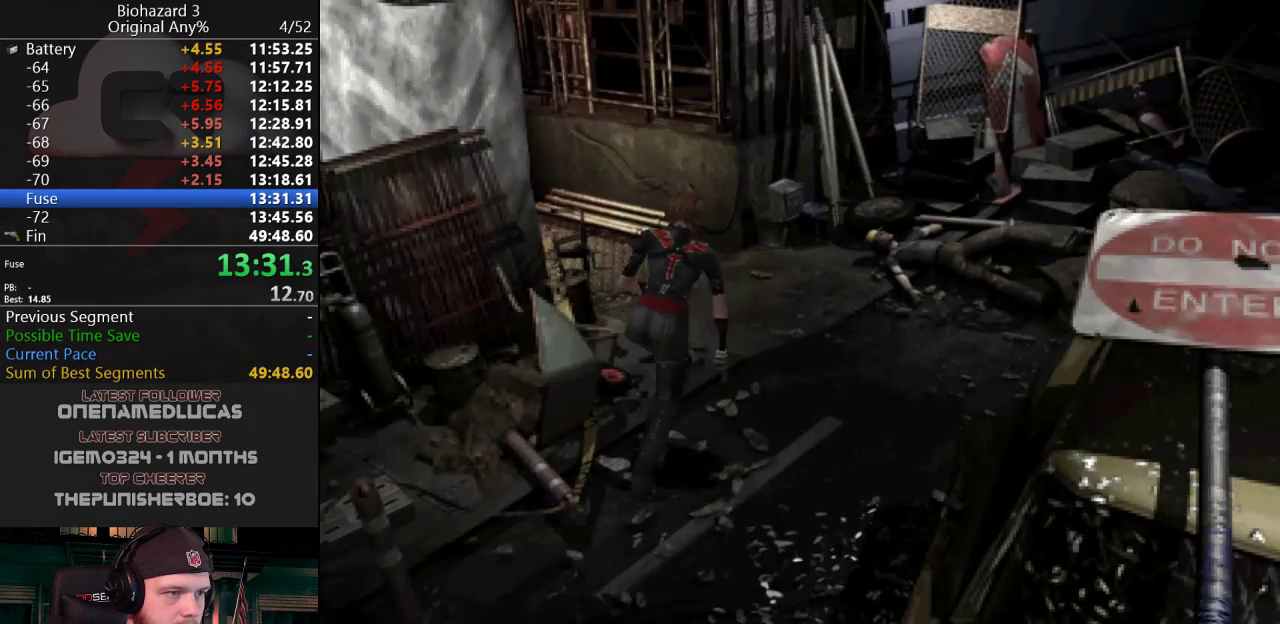
{"keys": ["a", "j", "w"], "events": [[150, "a", "up"], [234, "a", "down"], [384, "a", "up"], [484, "a", "down"]]}
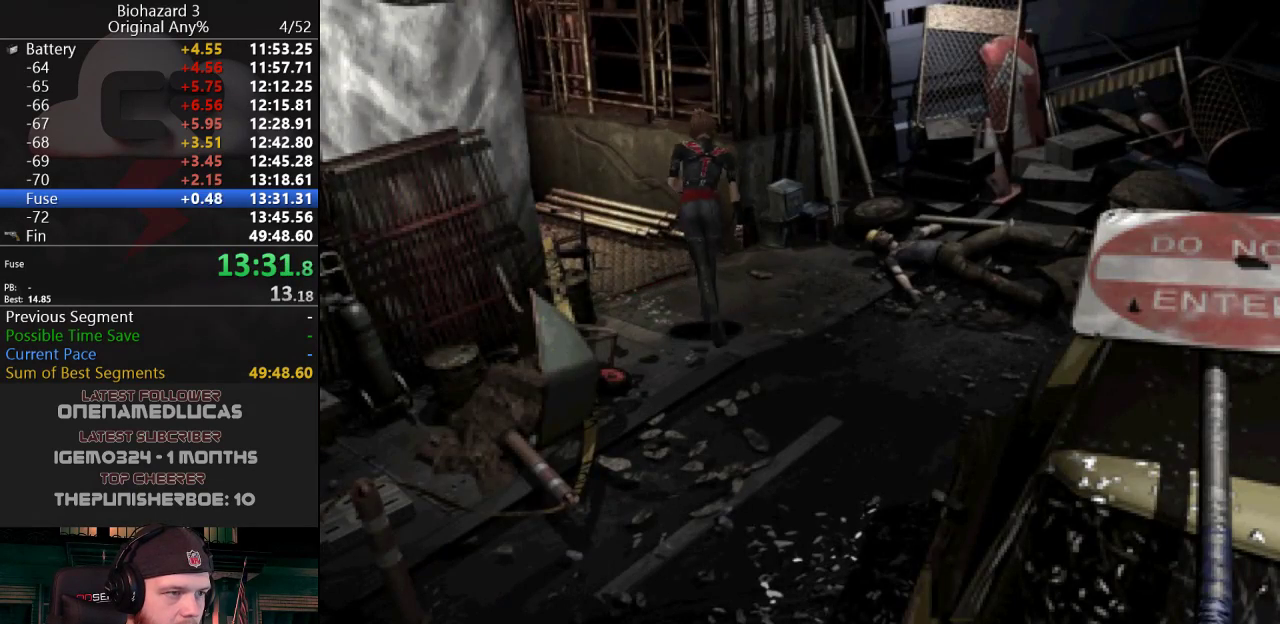
{"keys": ["g", "j", "w"], "events": [[67, "g", "down"], [217, "a", "up"], [300, "a", "down"], [450, "a", "up"]]}
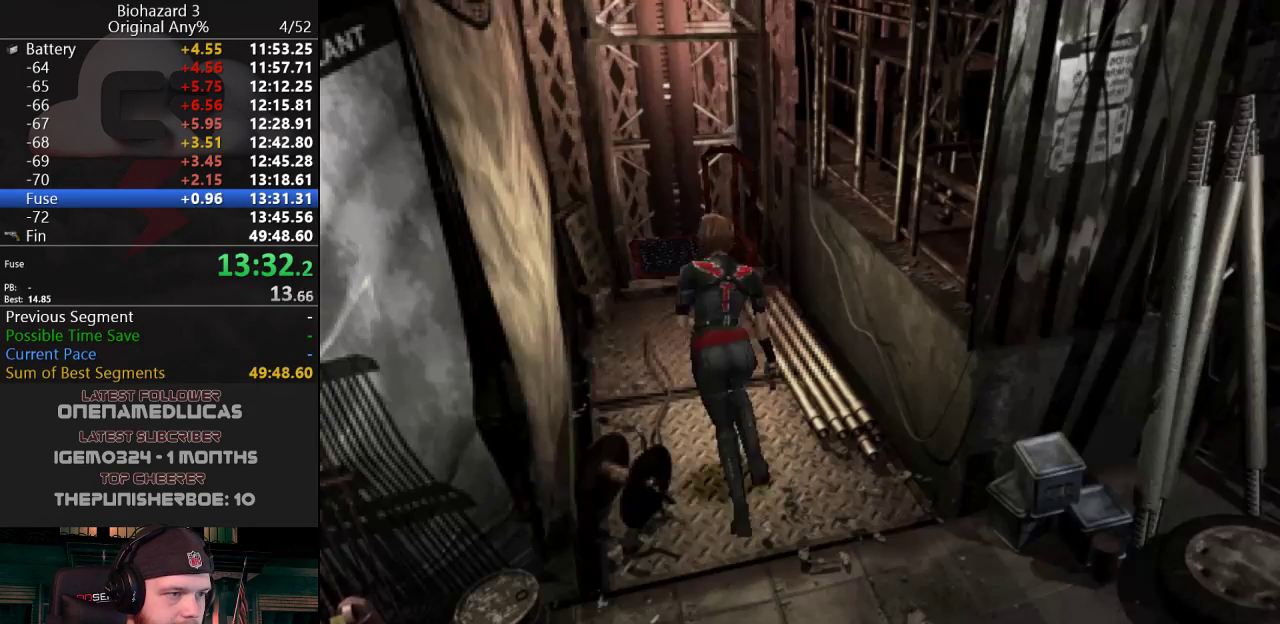
{"keys": ["d", "g", "j", "w"], "events": [[84, "a", "down"], [234, "a", "up"], [467, "d", "down"]]}
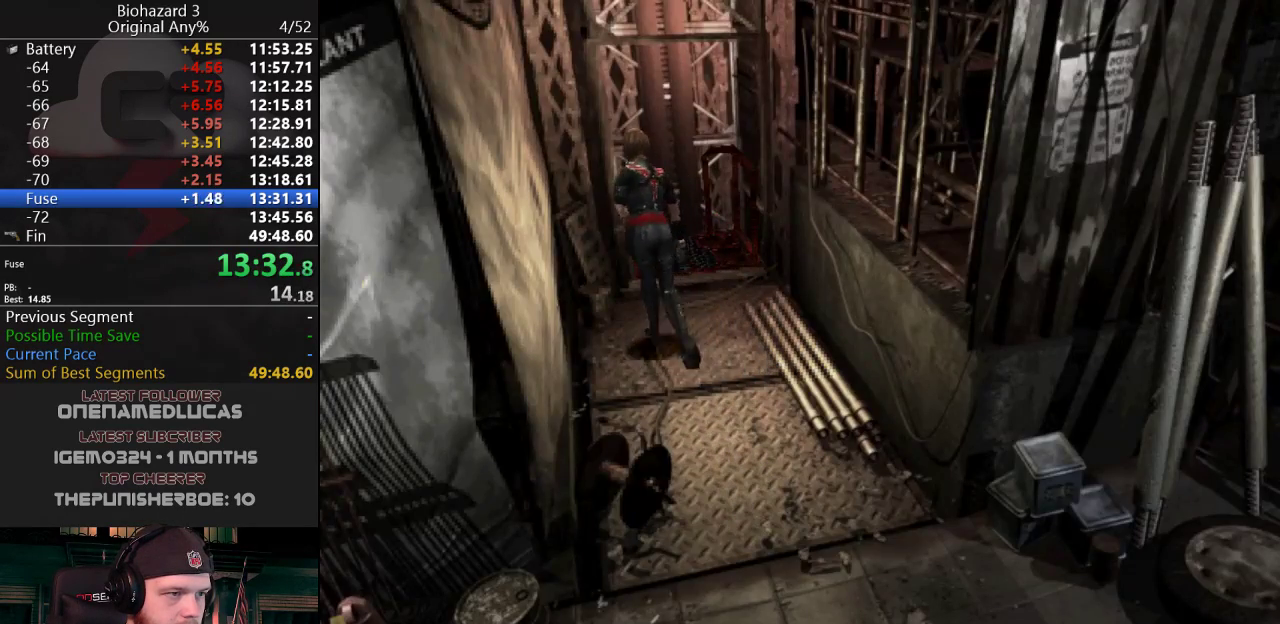
{"keys": ["g", "j", "w"], "events": [[50, "d", "up"], [250, "d", "down"], [334, "d", "up"]]}
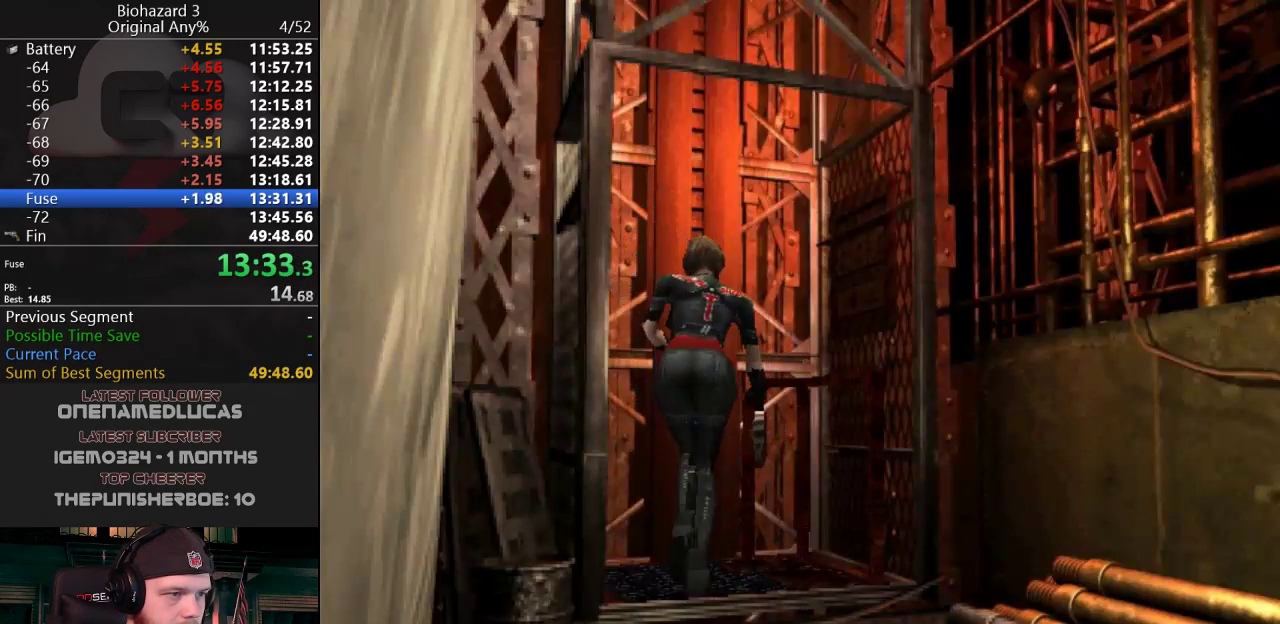
{"keys": [], "events": [[301, "g", "up"], [351, "j", "up"], [351, "w", "up"]]}
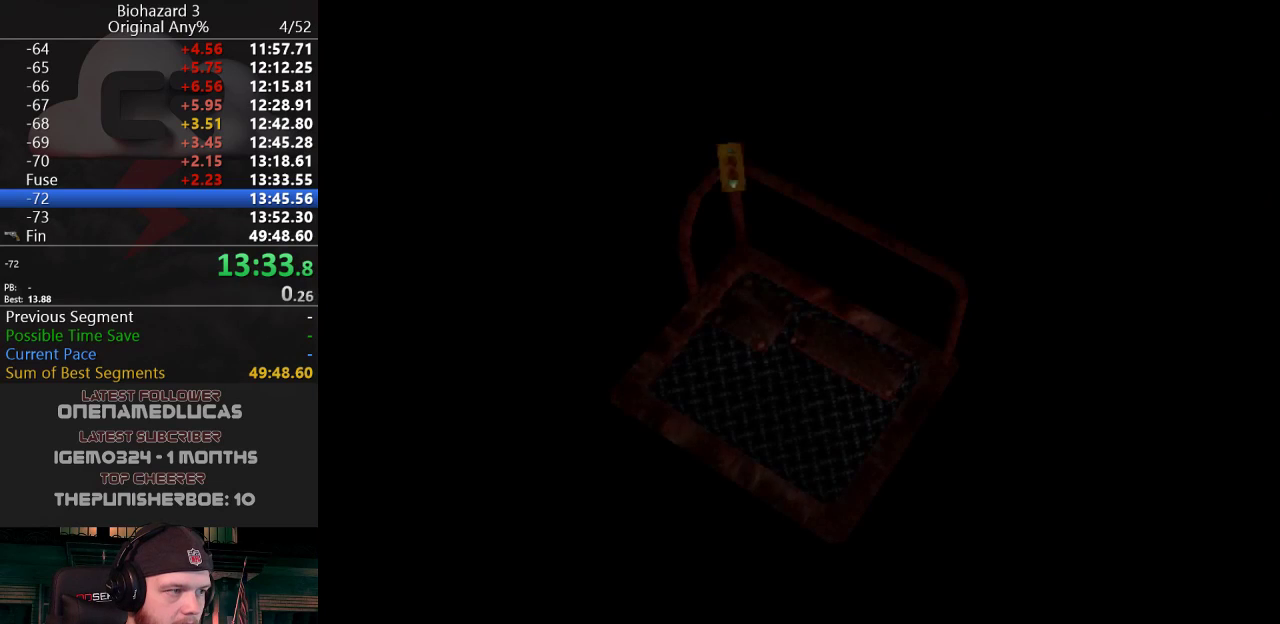
{"keys": ["w"], "events": [[33, "w", "down"]]}
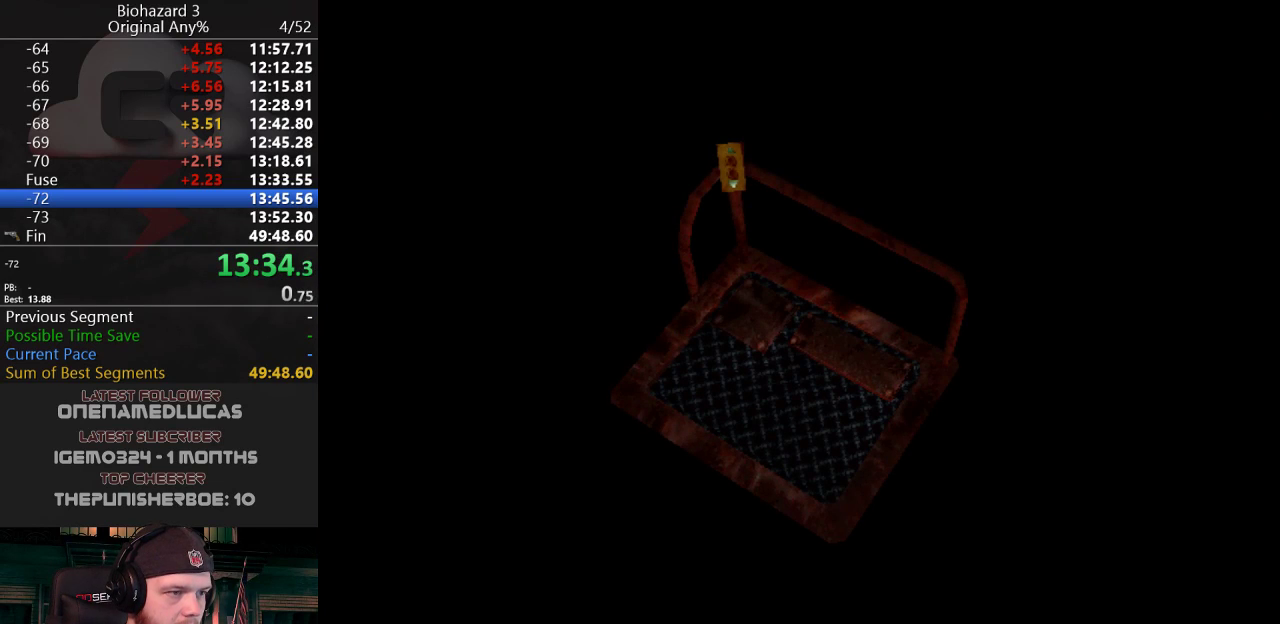
{"keys": ["w"], "events": []}